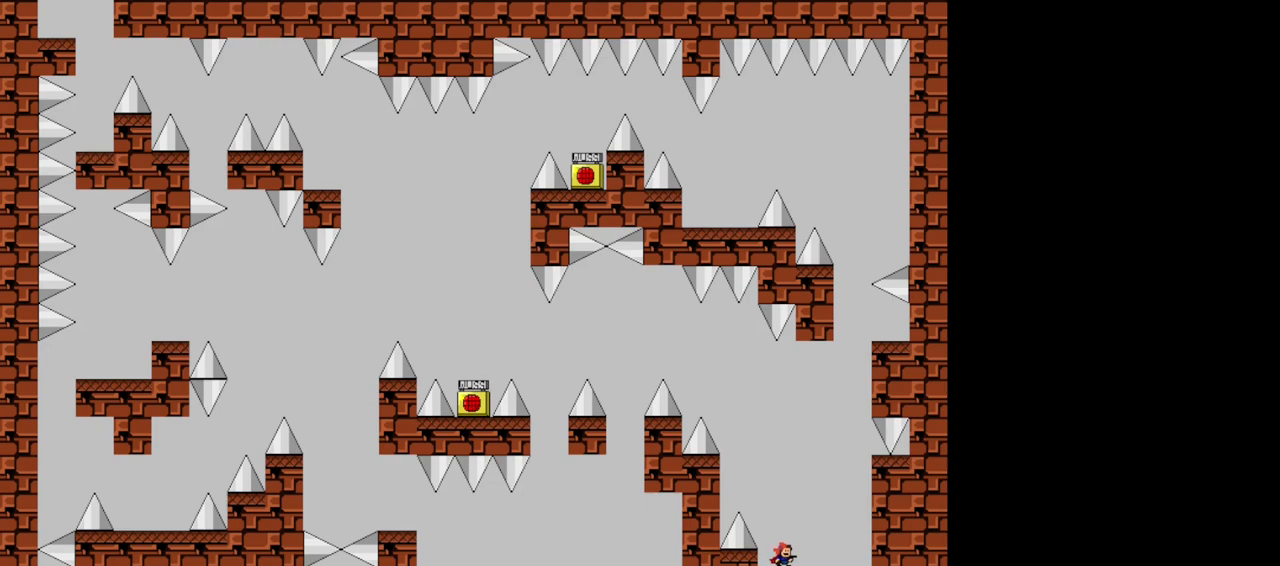
Gameplay with keyboard; each line is a JSON object with the keys held at the frame after it. "events" lists presses ("down") and releases ("up") of "down", "left", "r", "right", "s", "shift", "up", "x" and "z" between this image and that frame as [ms after this image, input, new state], when the widget could be followed in between. No other keys are recorded. Mouse input is not recorded.
{"keys": ["right"], "events": [[100, "left", "down"], [340, "right", "down"], [380, "left", "up"]]}
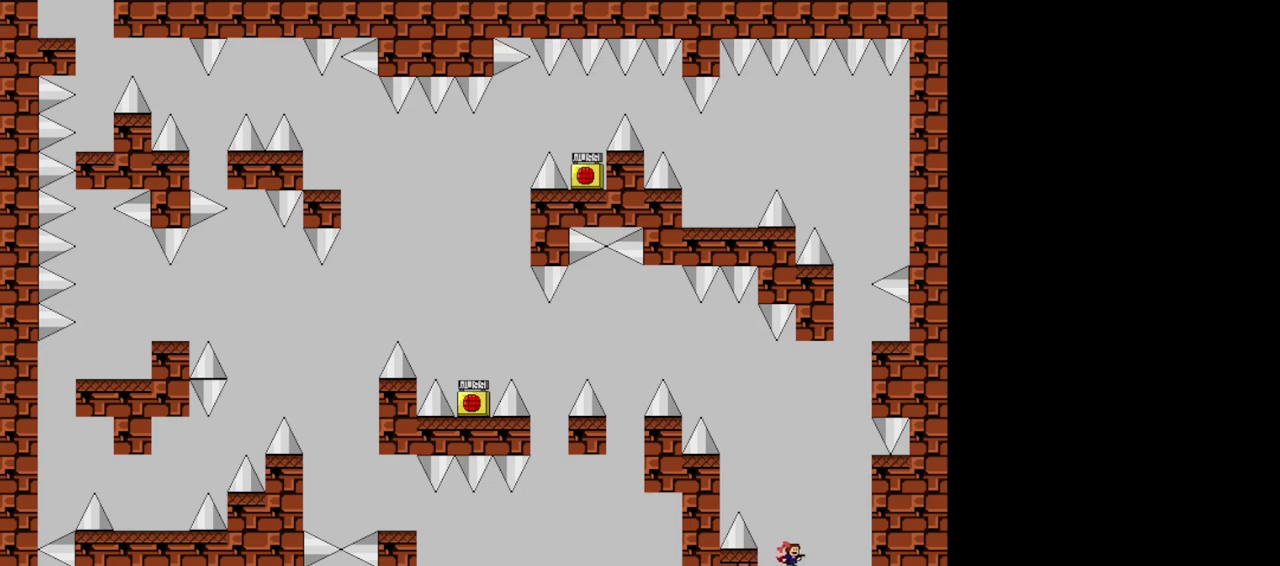
{"keys": [], "events": [[260, "right", "up"]]}
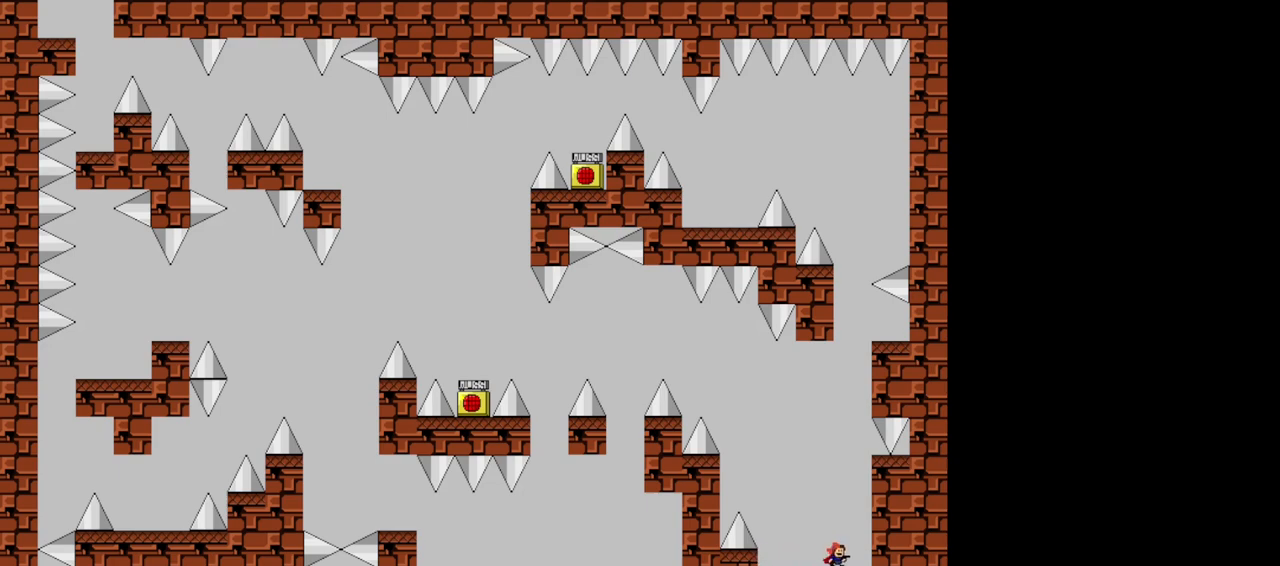
{"keys": [], "events": [[100, "right", "down"], [140, "right", "up"]]}
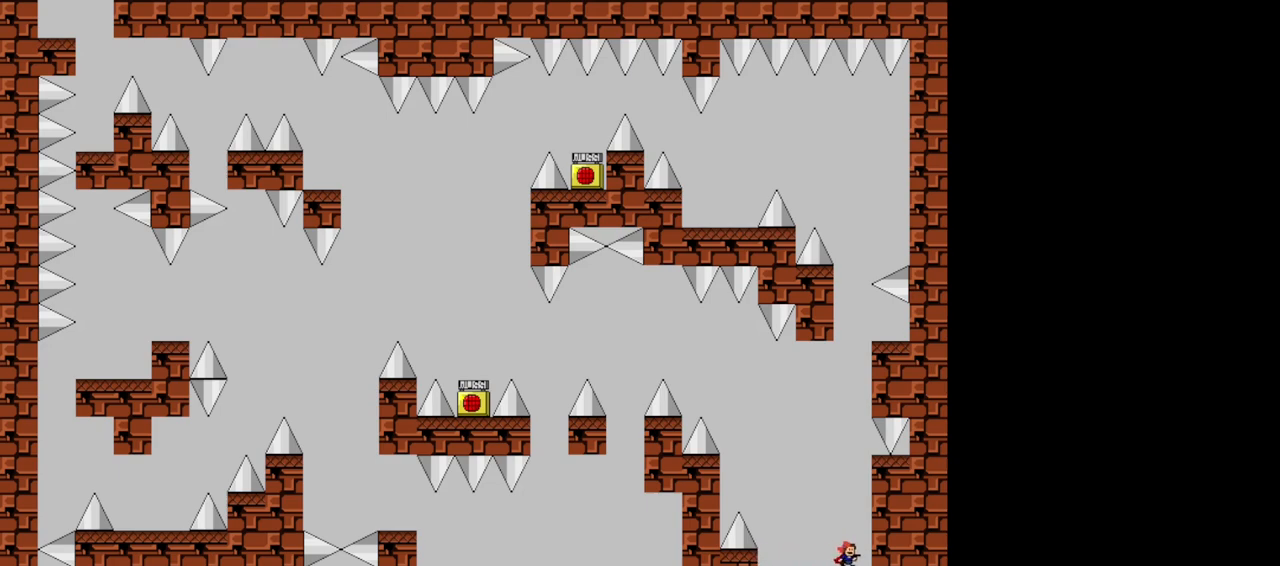
{"keys": [], "events": []}
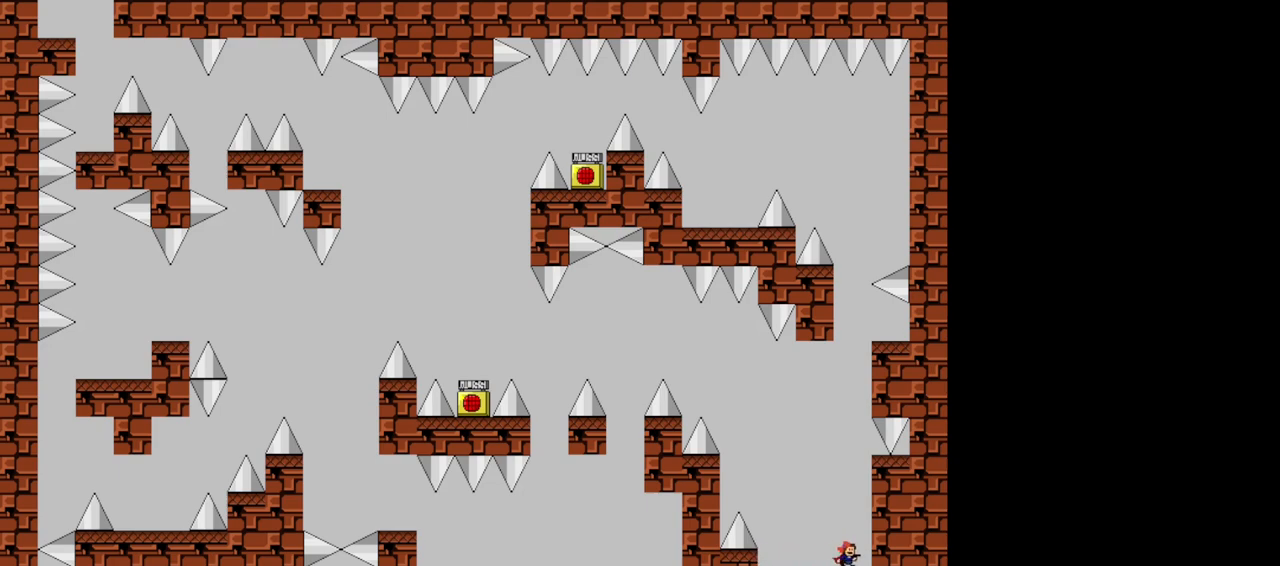
{"keys": [], "events": []}
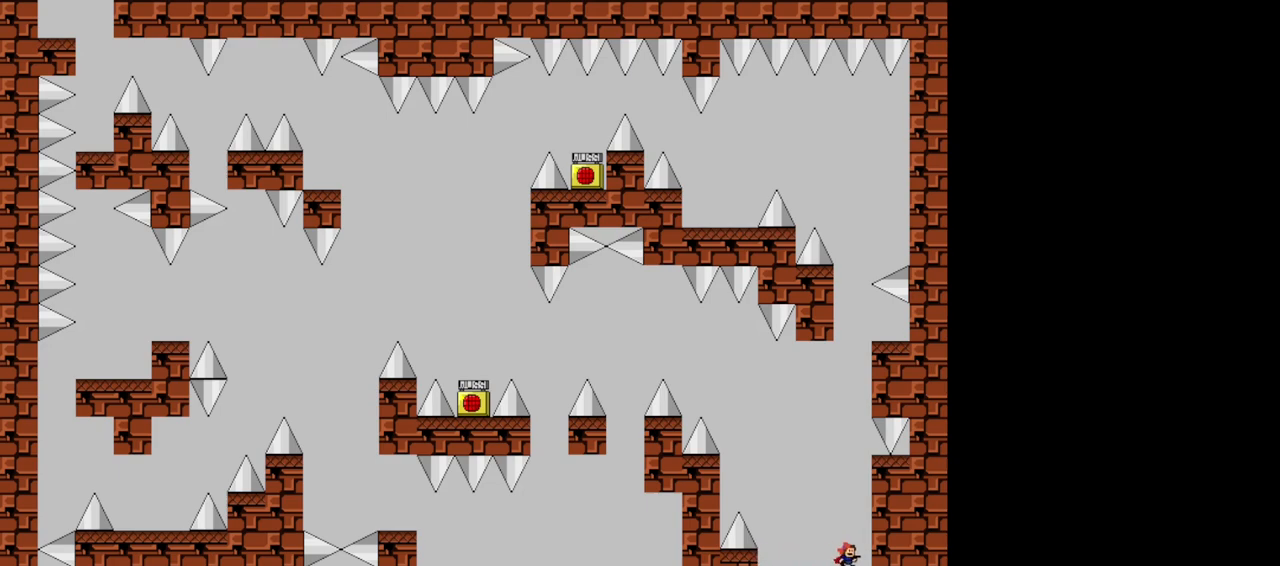
{"keys": [], "events": []}
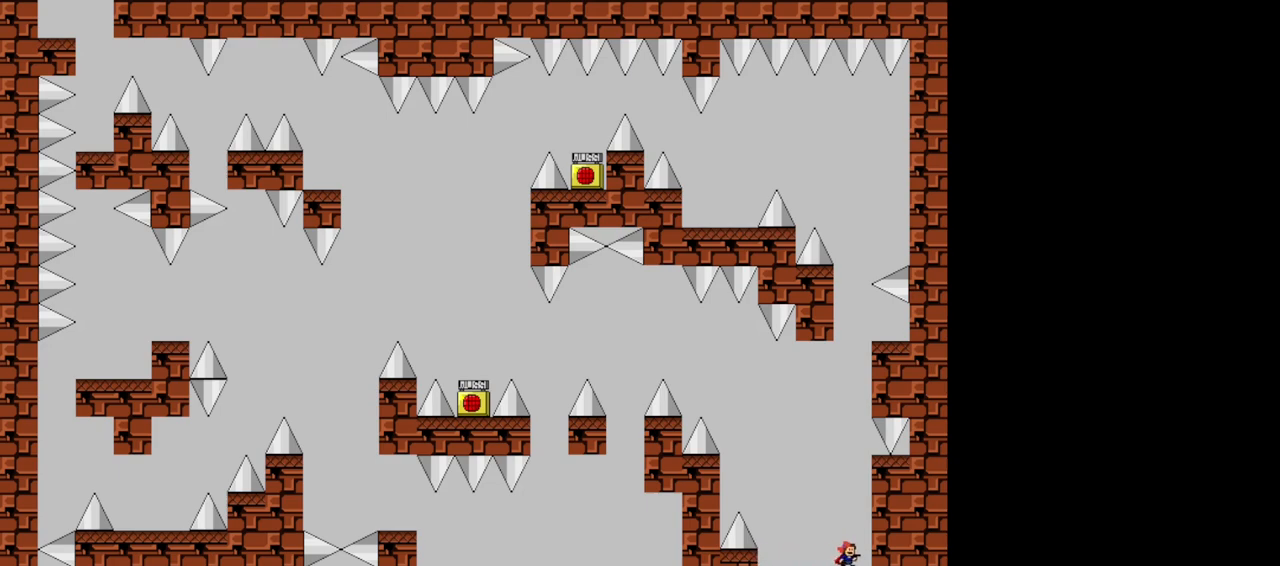
{"keys": [], "events": []}
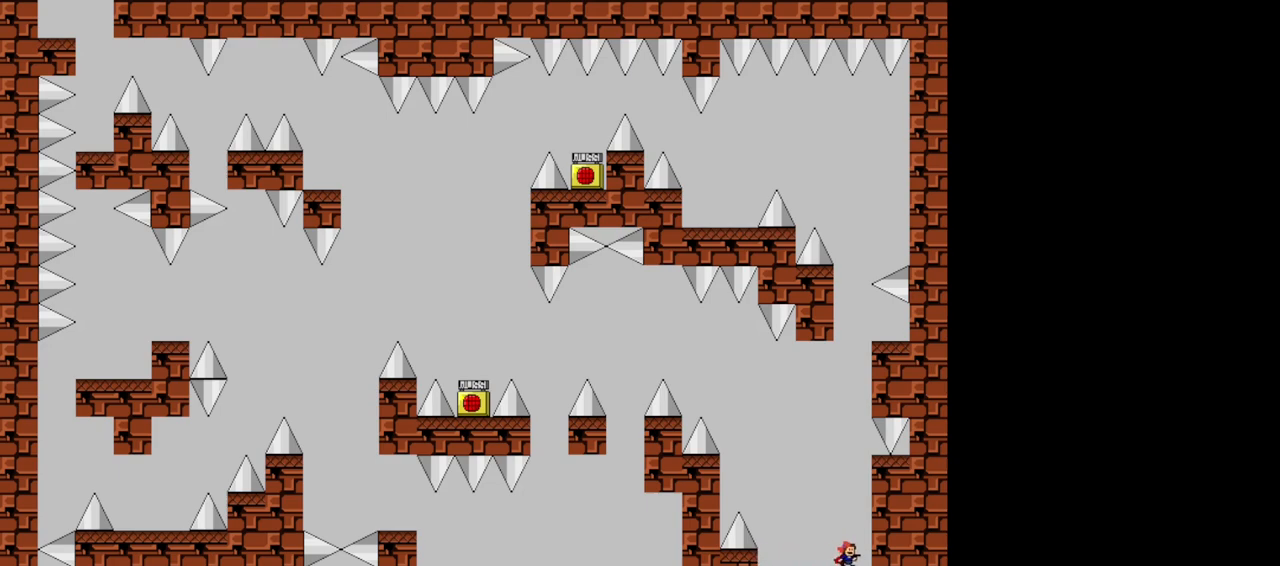
{"keys": [], "events": [[140, "shift", "down"], [340, "shift", "up"]]}
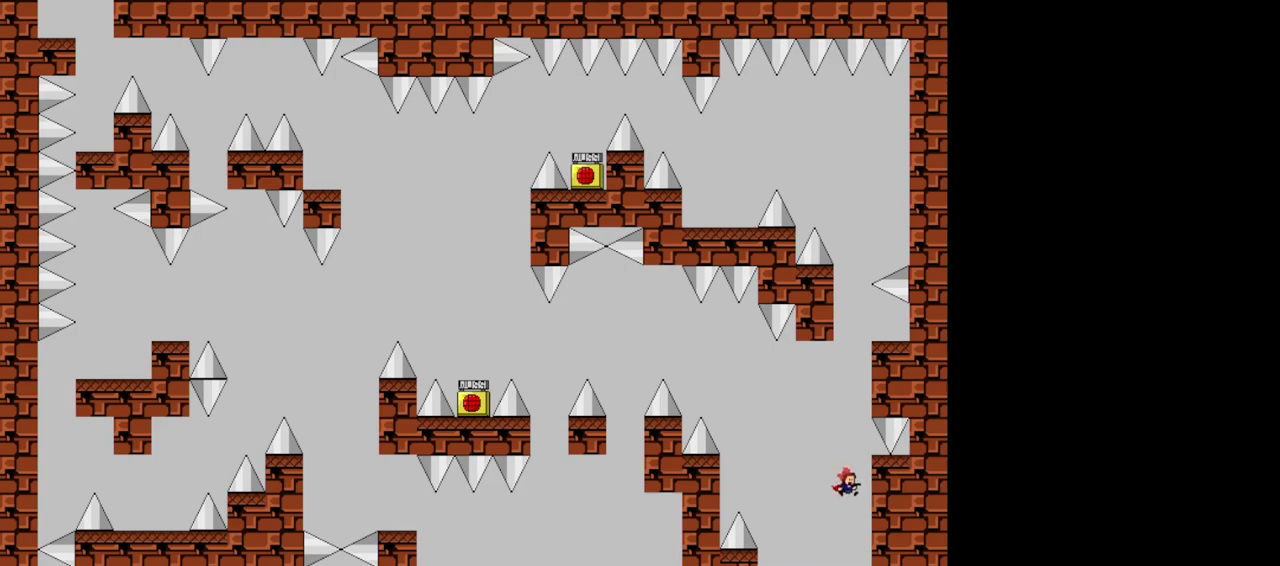
{"keys": [], "events": [[120, "shift", "down"], [420, "right", "down"], [500, "right", "up"], [500, "shift", "up"]]}
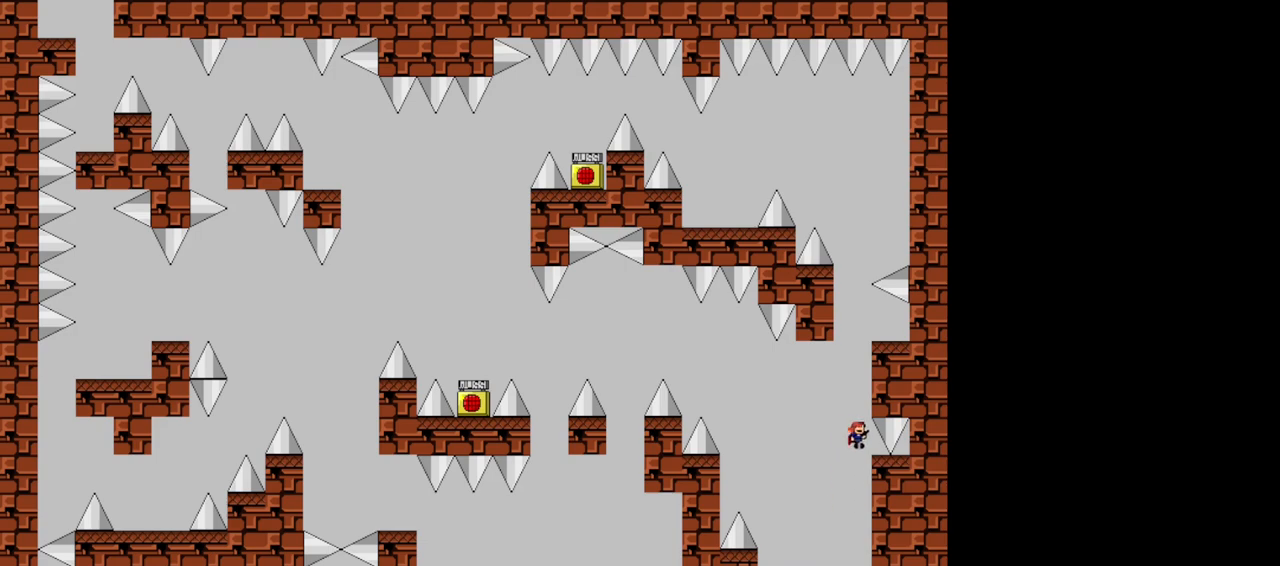
{"keys": [], "events": [[320, "left", "down"], [360, "left", "up"]]}
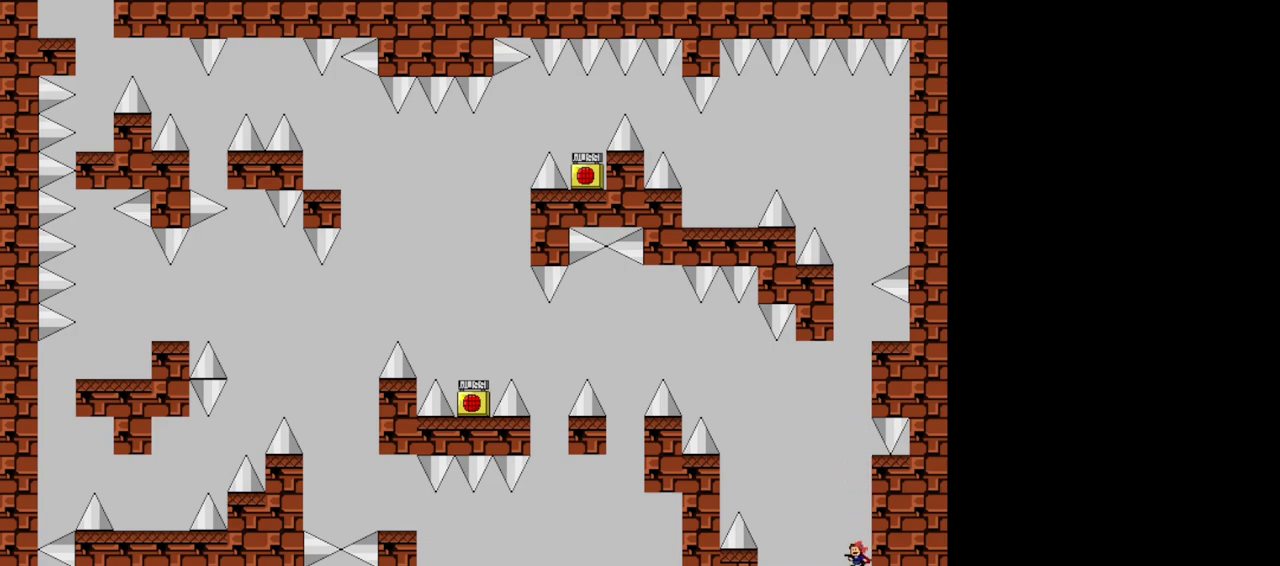
{"keys": ["shift"], "events": [[100, "shift", "down"], [260, "shift", "up"], [460, "shift", "down"]]}
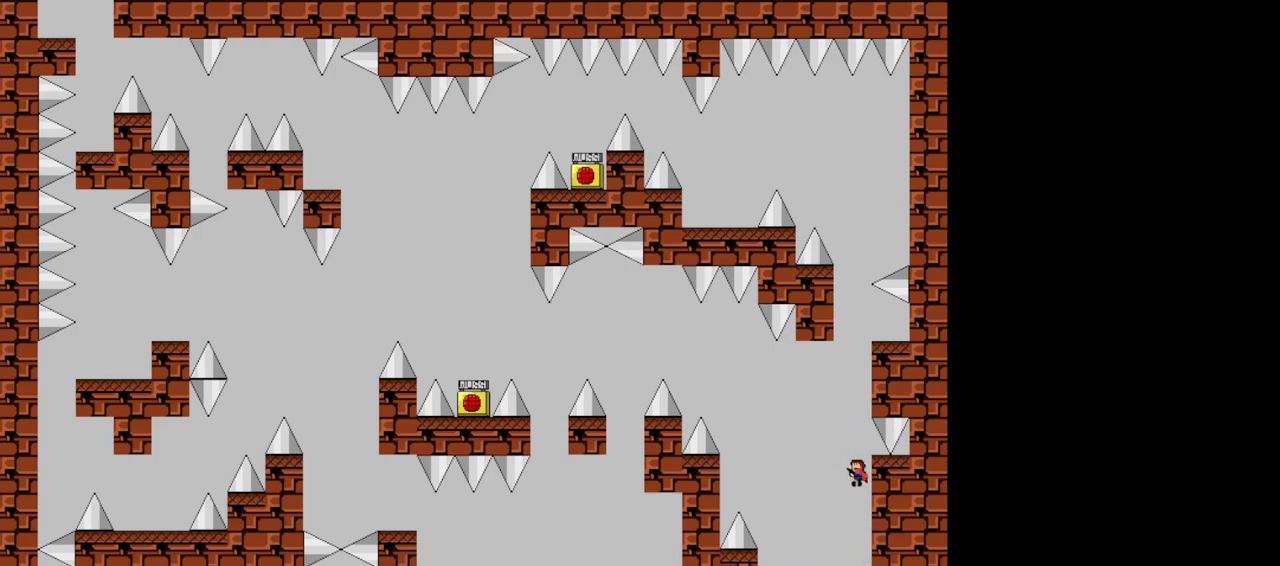
{"keys": [], "events": [[160, "shift", "up"], [220, "right", "down"], [260, "right", "up"]]}
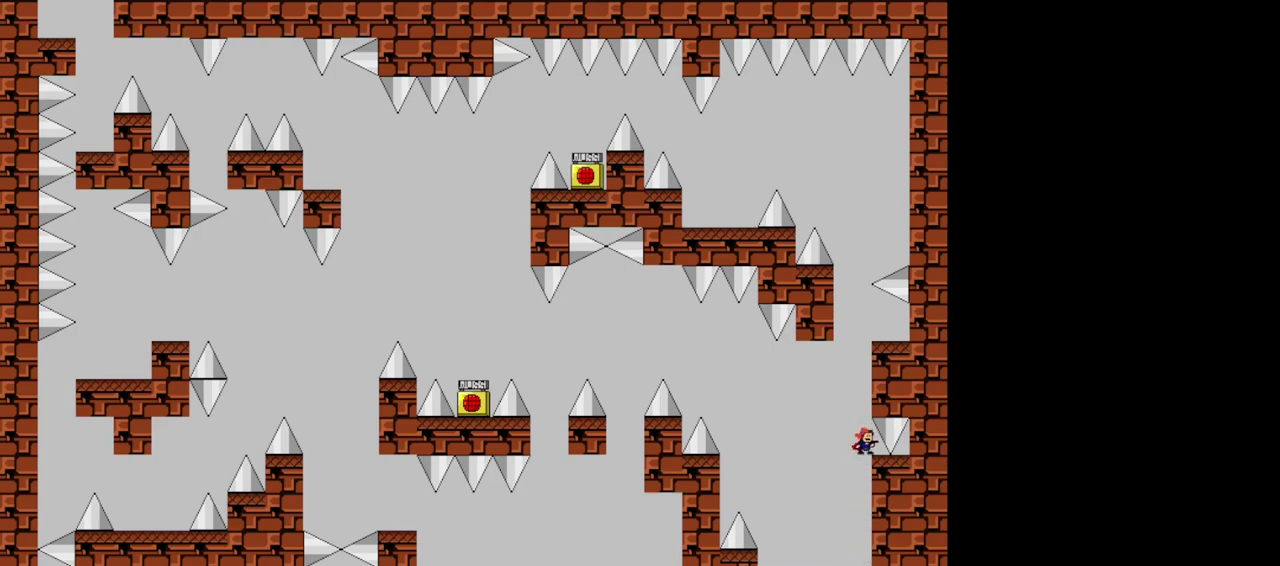
{"keys": ["shift"], "events": [[180, "shift", "down"], [200, "left", "down"], [280, "left", "up"], [420, "shift", "up"], [480, "shift", "down"]]}
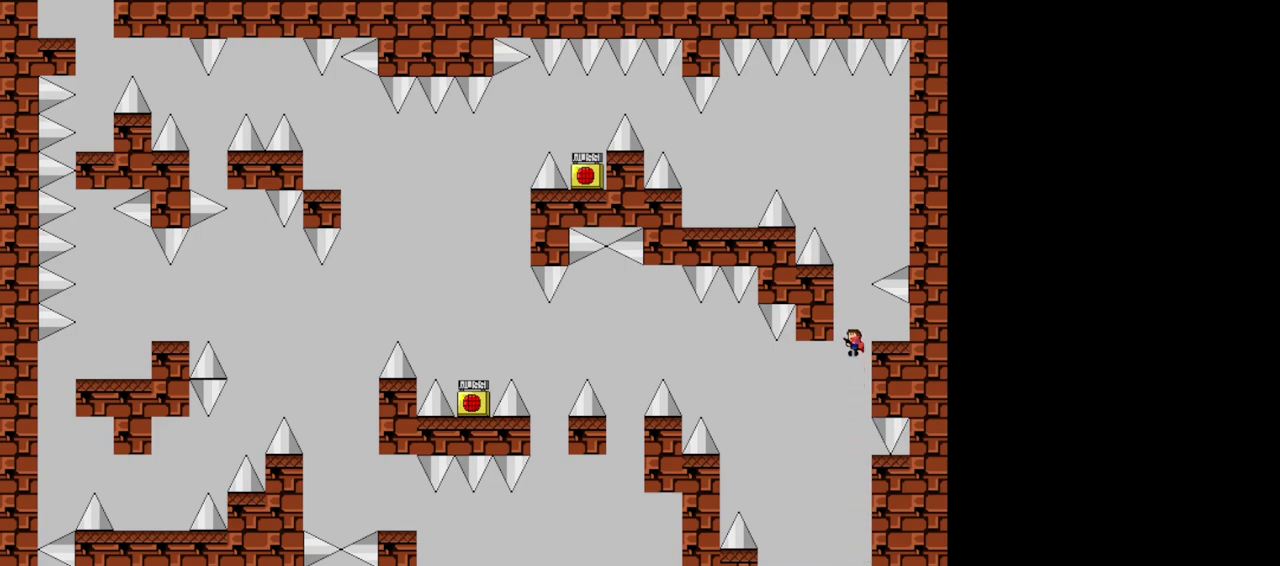
{"keys": [], "events": [[60, "shift", "up"], [100, "right", "down"], [220, "right", "up"]]}
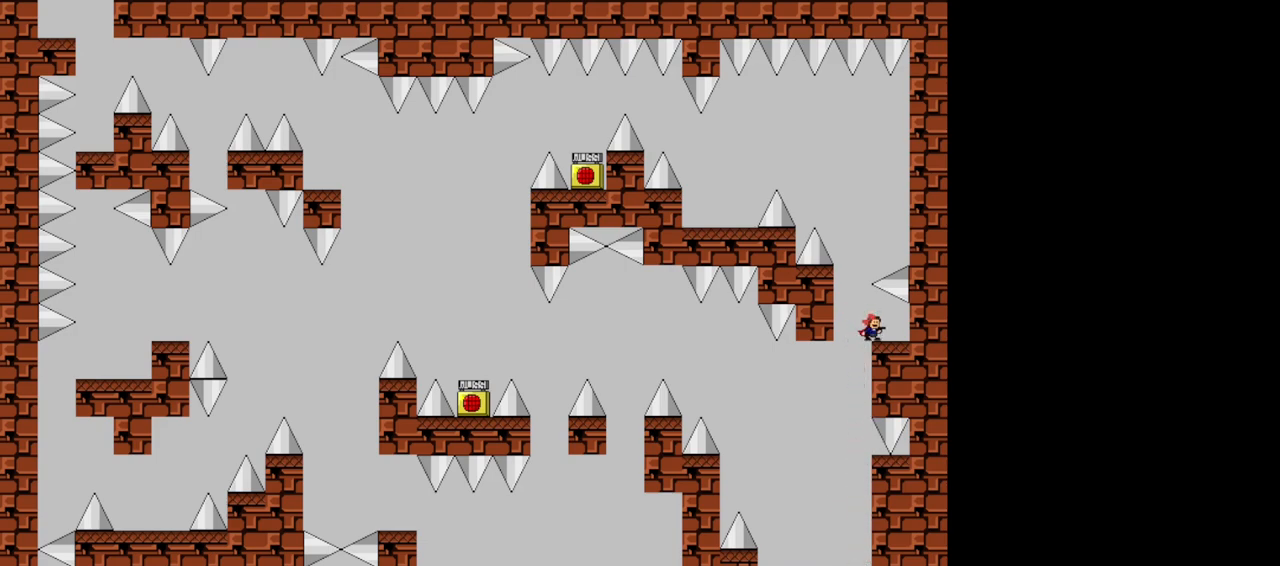
{"keys": ["left", "shift"], "events": [[480, "left", "down"], [480, "shift", "down"]]}
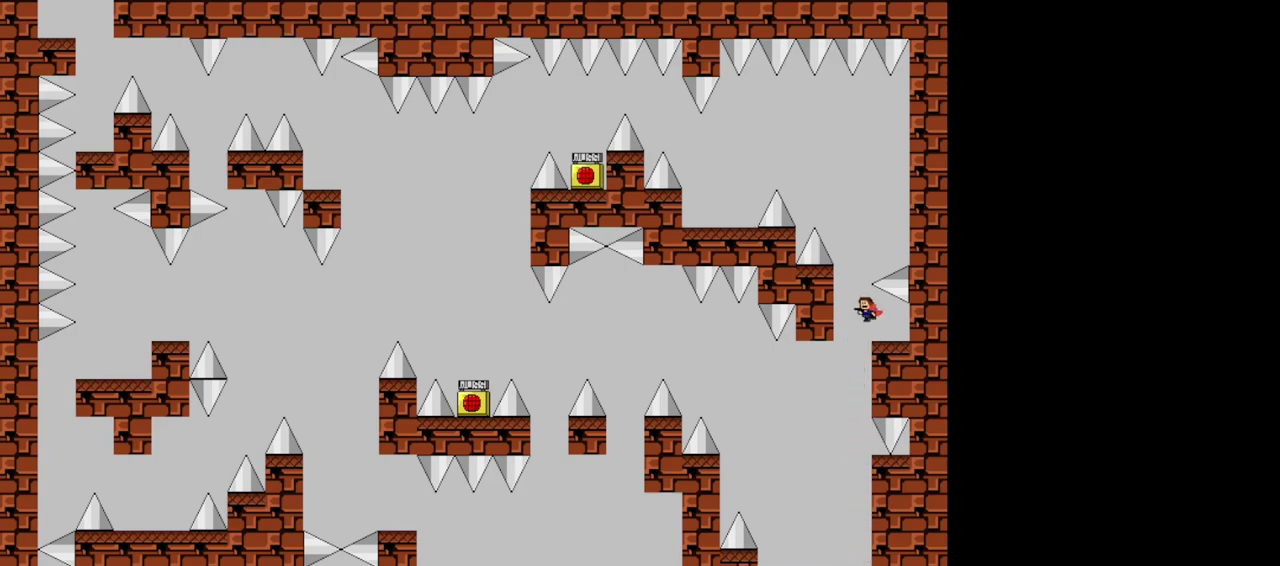
{"keys": ["left", "shift"], "events": [[100, "left", "up"], [260, "shift", "up"], [300, "left", "down"], [360, "shift", "down"]]}
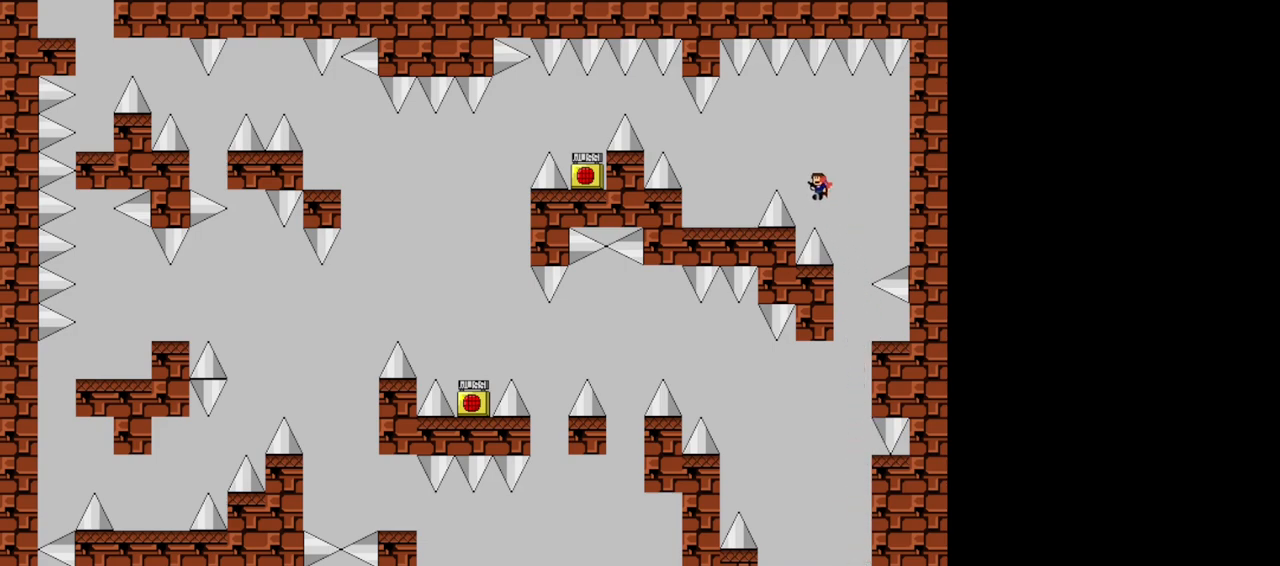
{"keys": ["left"], "events": [[500, "shift", "up"]]}
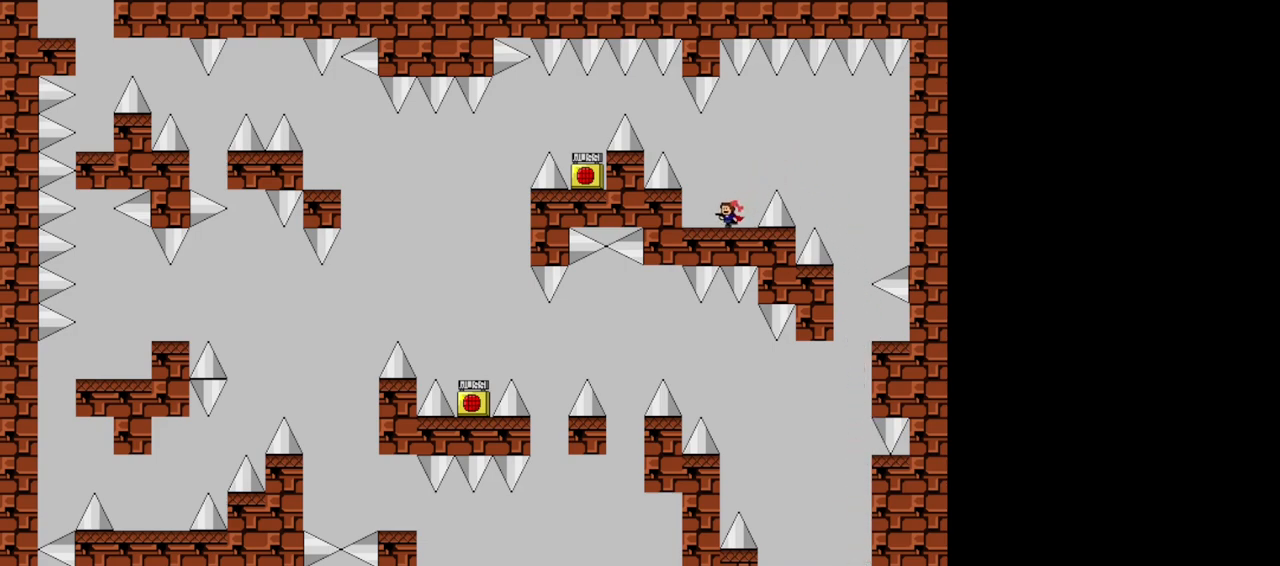
{"keys": ["right"], "events": [[360, "right", "down"], [380, "left", "up"]]}
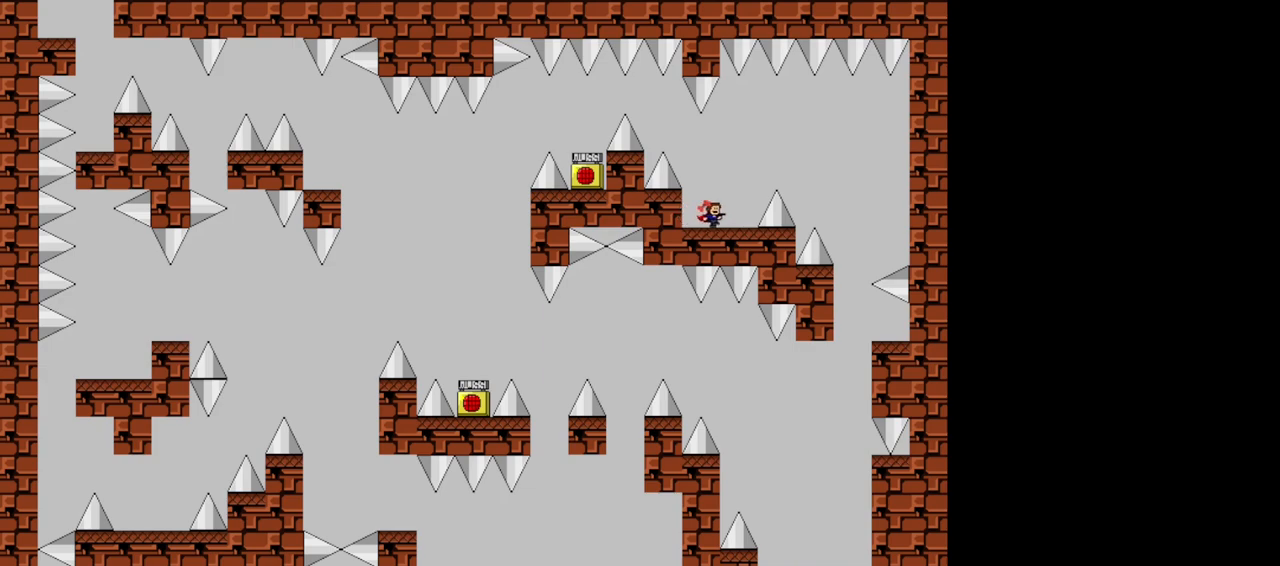
{"keys": [], "events": [[120, "left", "down"], [120, "right", "up"], [180, "left", "up"]]}
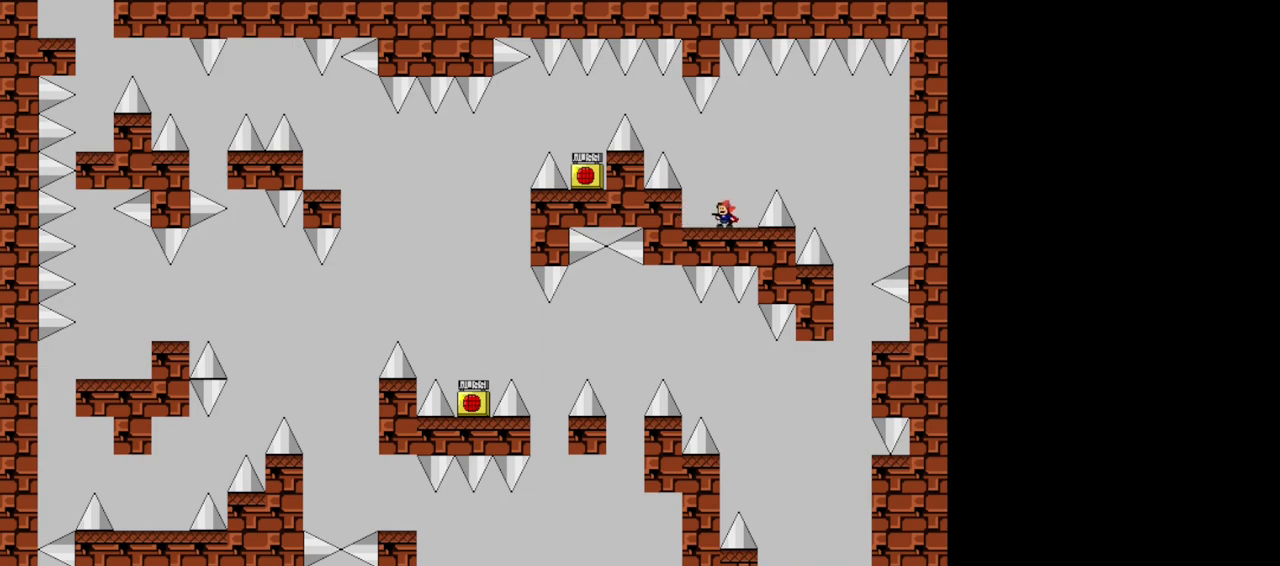
{"keys": [], "events": []}
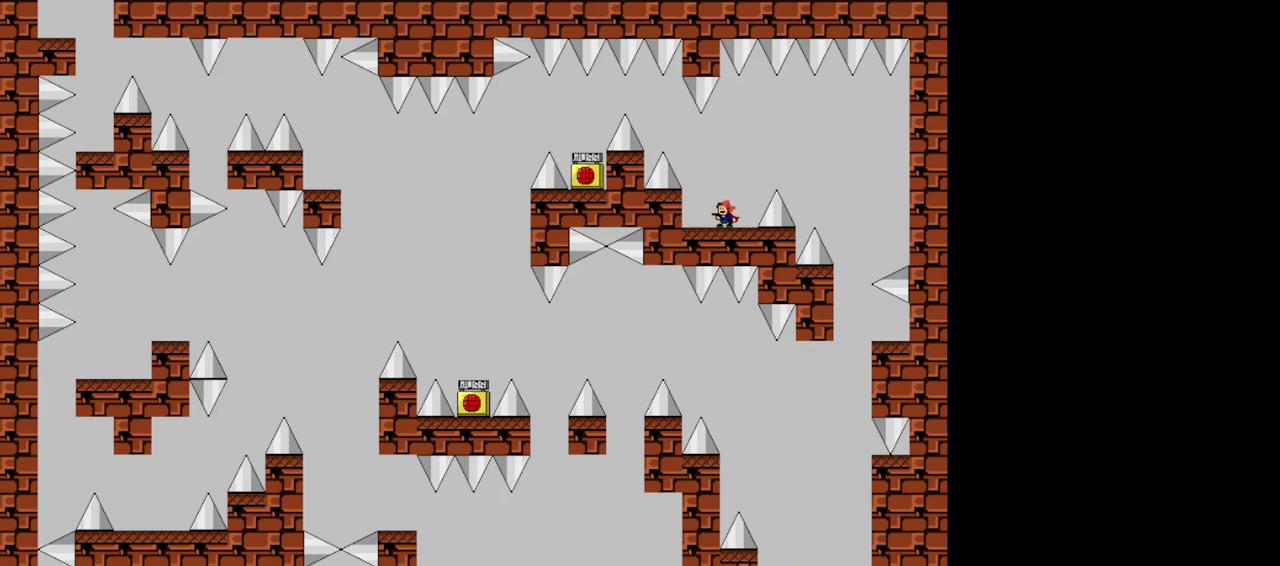
{"keys": [], "events": []}
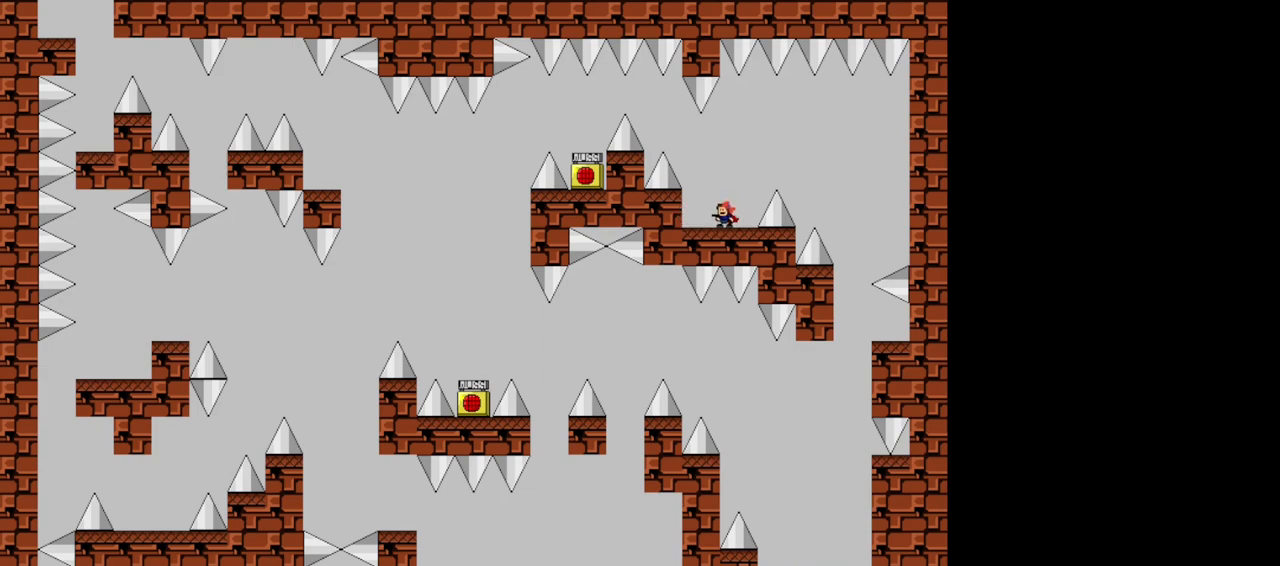
{"keys": [], "events": []}